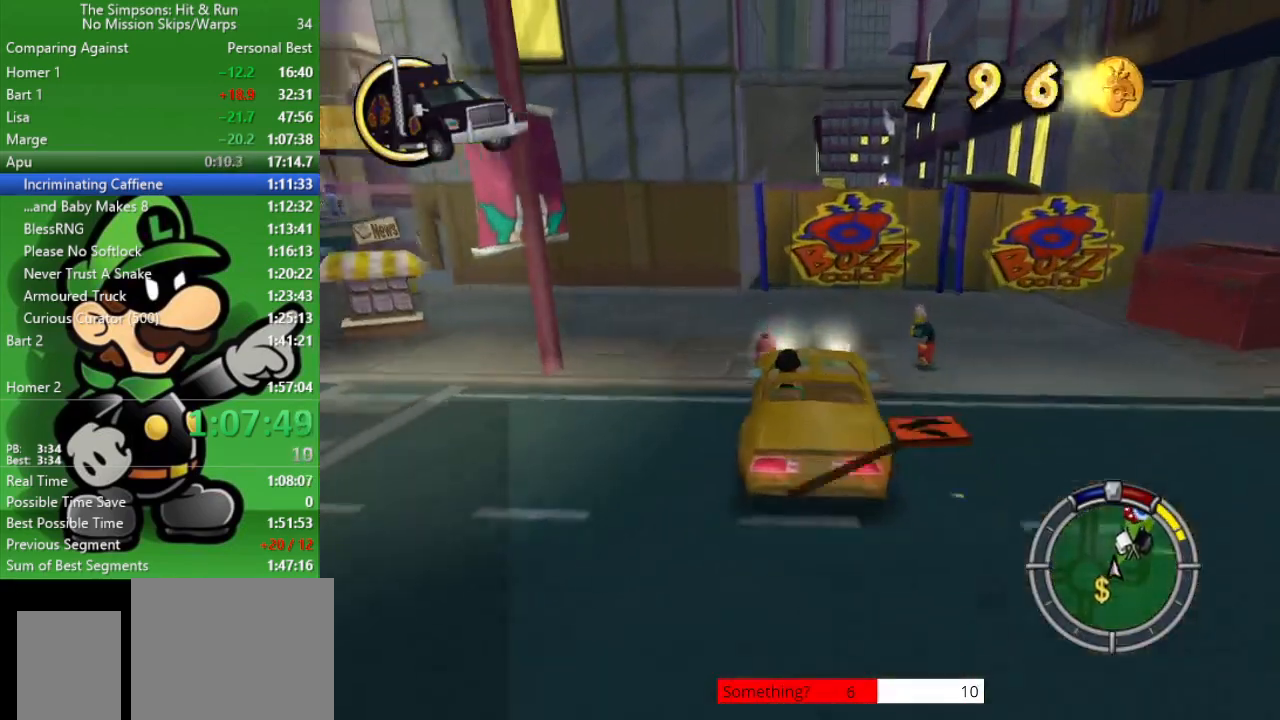
Gameplay with a controller (PlayStation layout); each line is a JSON object with the inputs held at the frame after it. "events" lists button and stick changes between this image and that frame as [ms after this image, input, new state], when the widget could be followed in between.
{"buttons": ["CIRCLE"], "left_stick": "center", "right_stick": "center", "events": [[33, "left_stick", "right"], [250, "left_stick", "center"], [317, "left_stick", "up-left"], [467, "left_stick", "center"]]}
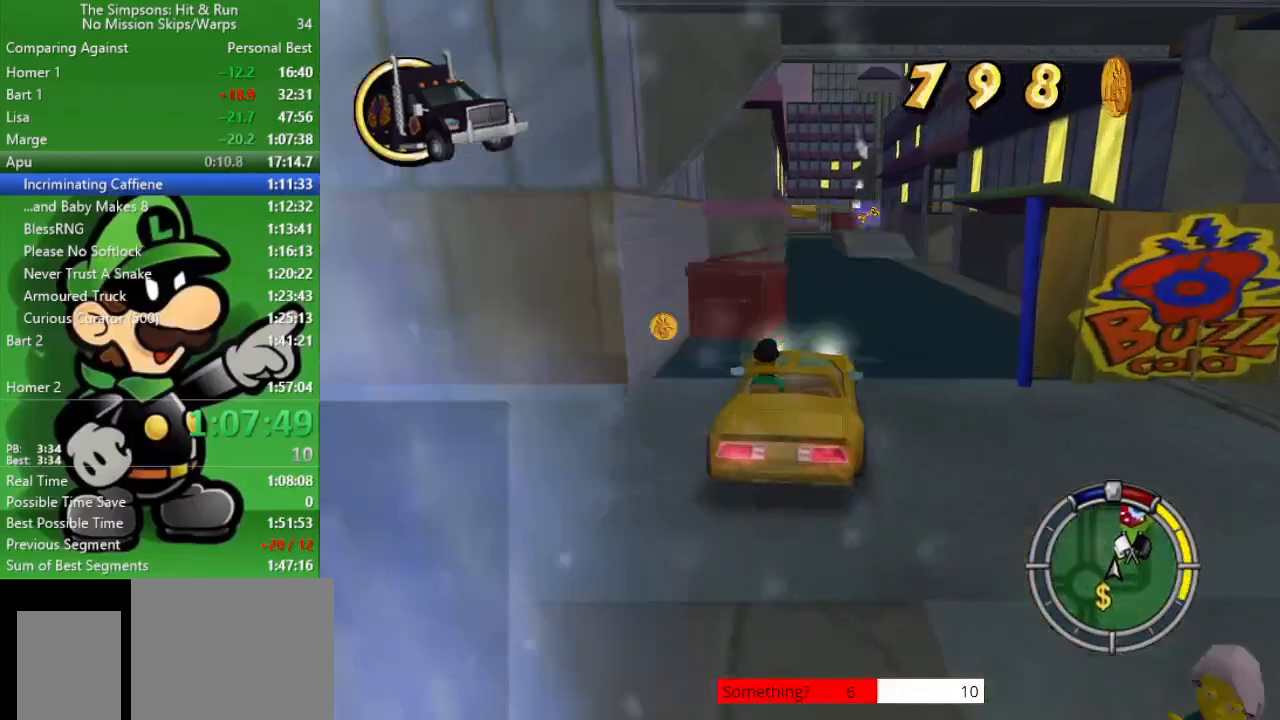
{"buttons": ["CIRCLE"], "left_stick": "center", "right_stick": "center", "events": [[50, "left_stick", "right"], [233, "left_stick", "center"]]}
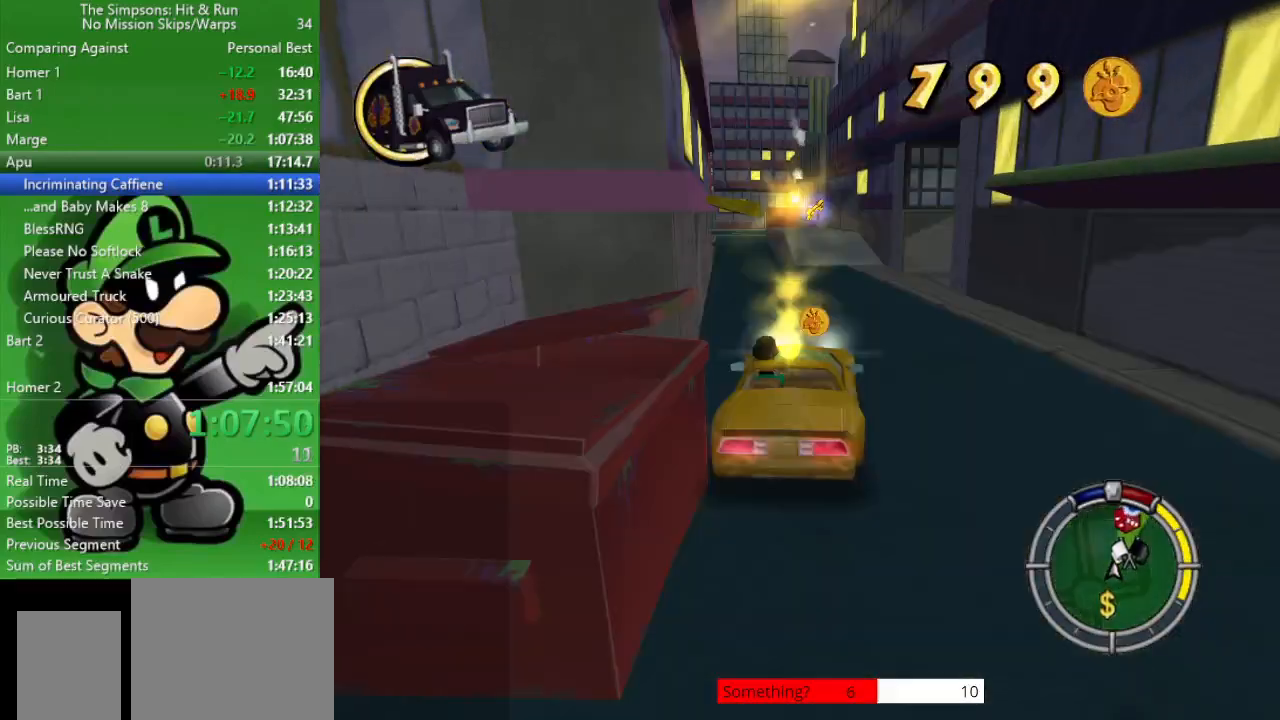
{"buttons": ["CIRCLE"], "left_stick": "right", "right_stick": "center", "events": [[17, "left_stick", "up-left"], [233, "left_stick", "center"], [450, "left_stick", "right"]]}
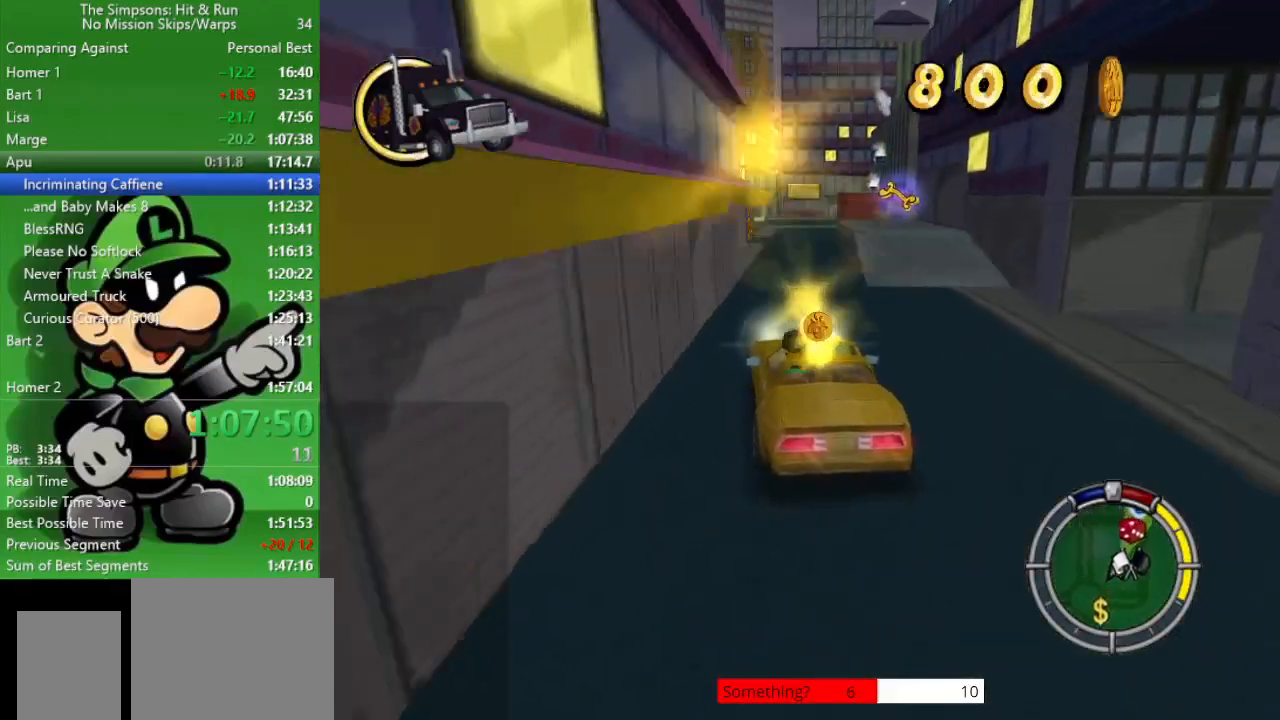
{"buttons": ["CIRCLE"], "left_stick": "center", "right_stick": "center", "events": [[83, "left_stick", "center"]]}
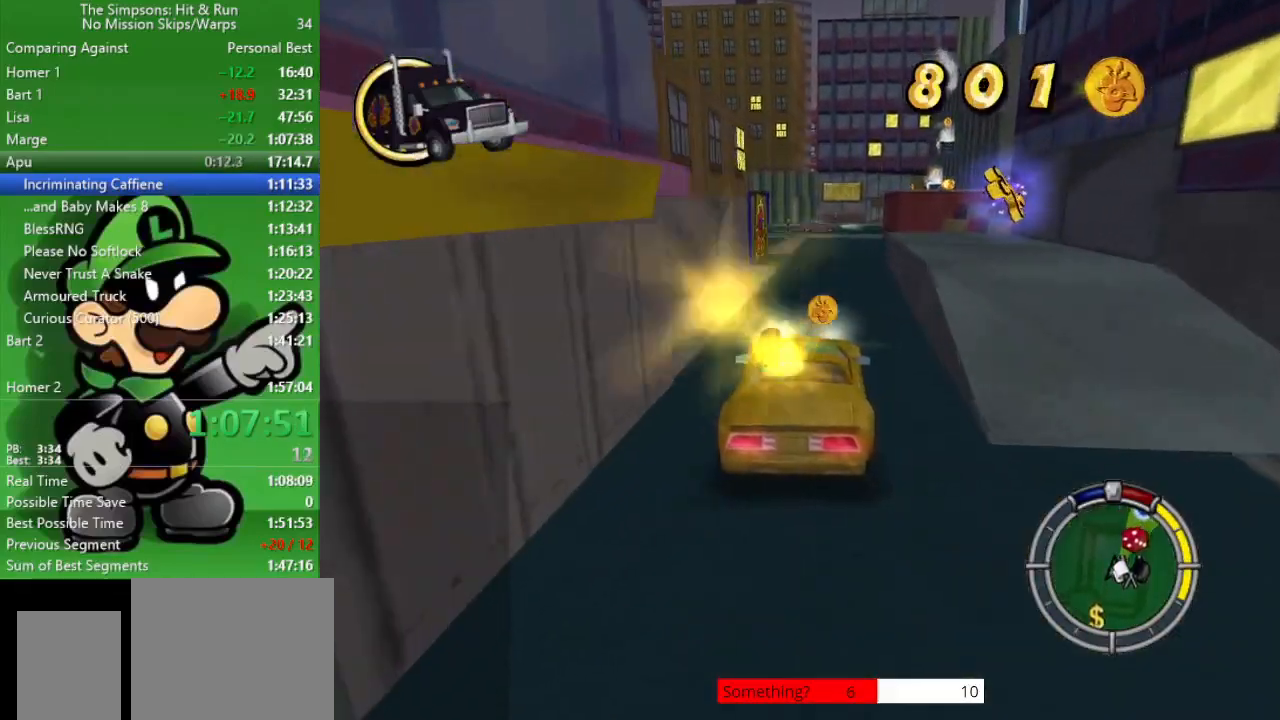
{"buttons": ["CIRCLE"], "left_stick": "center", "right_stick": "center", "events": [[317, "left_stick", "right"], [433, "left_stick", "center"]]}
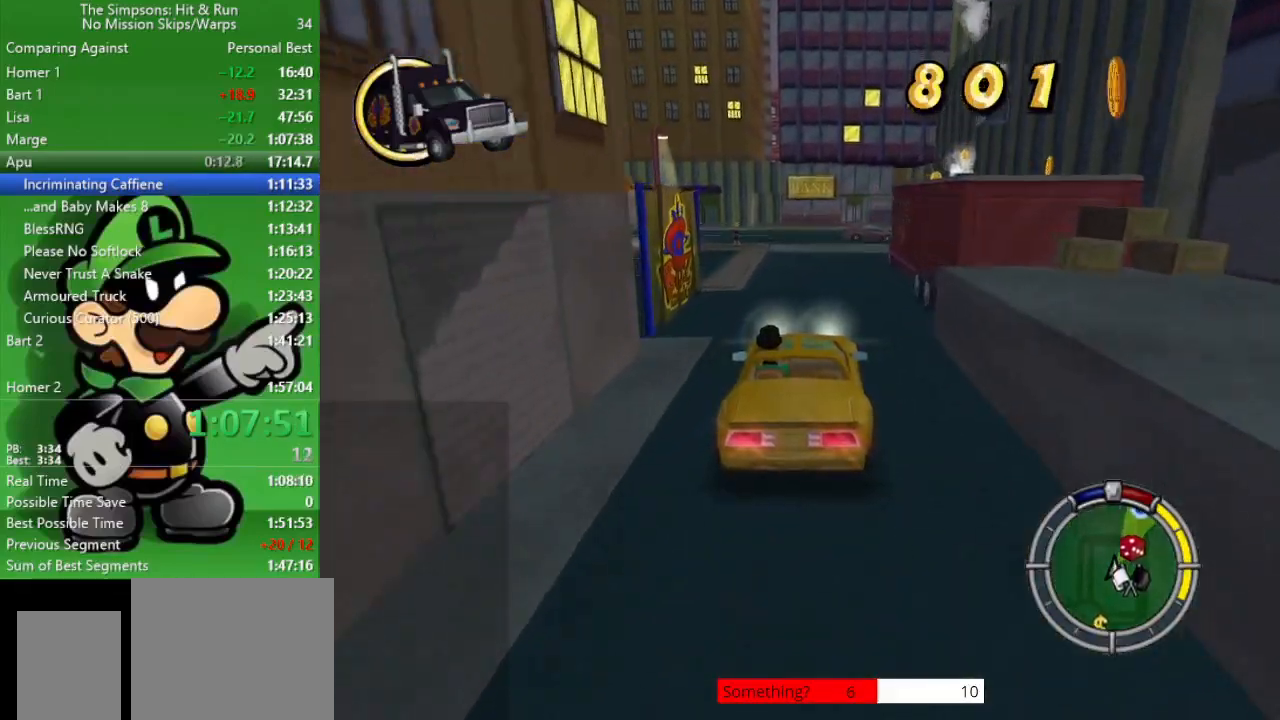
{"buttons": ["CROSS", "L2"], "left_stick": "right", "right_stick": "center", "events": [[400, "left_stick", "right"], [450, "CIRCLE", "up"], [467, "L2", "down"], [483, "CROSS", "down"]]}
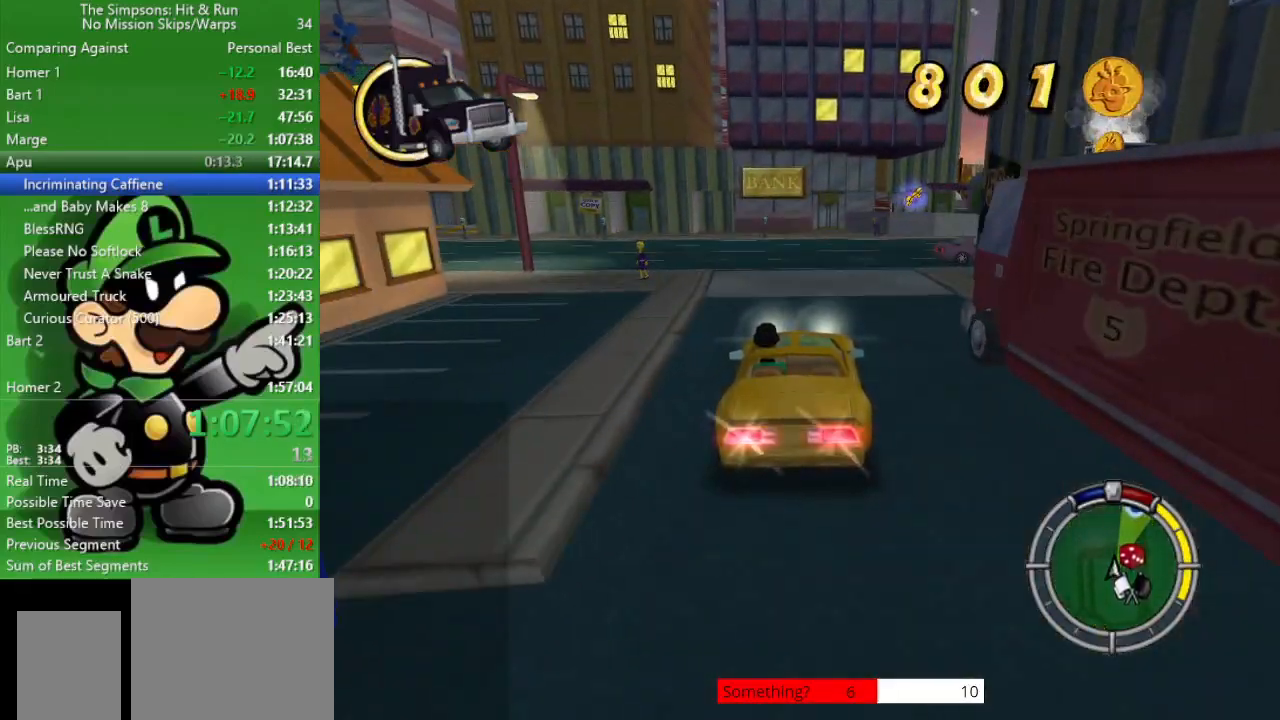
{"buttons": [], "left_stick": "right", "right_stick": "center", "events": [[167, "CROSS", "up"], [183, "L2", "up"]]}
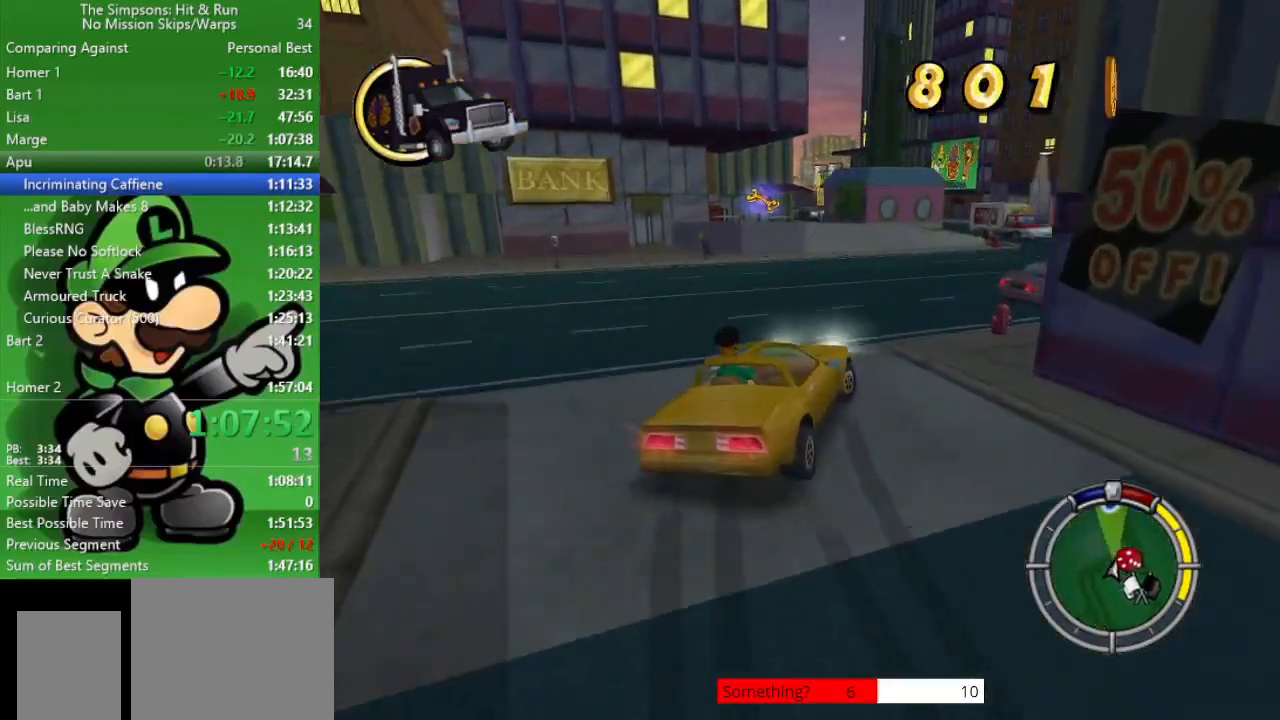
{"buttons": ["CIRCLE"], "left_stick": "right", "right_stick": "center", "events": [[83, "left_stick", "center"], [150, "CIRCLE", "down"], [483, "left_stick", "right"]]}
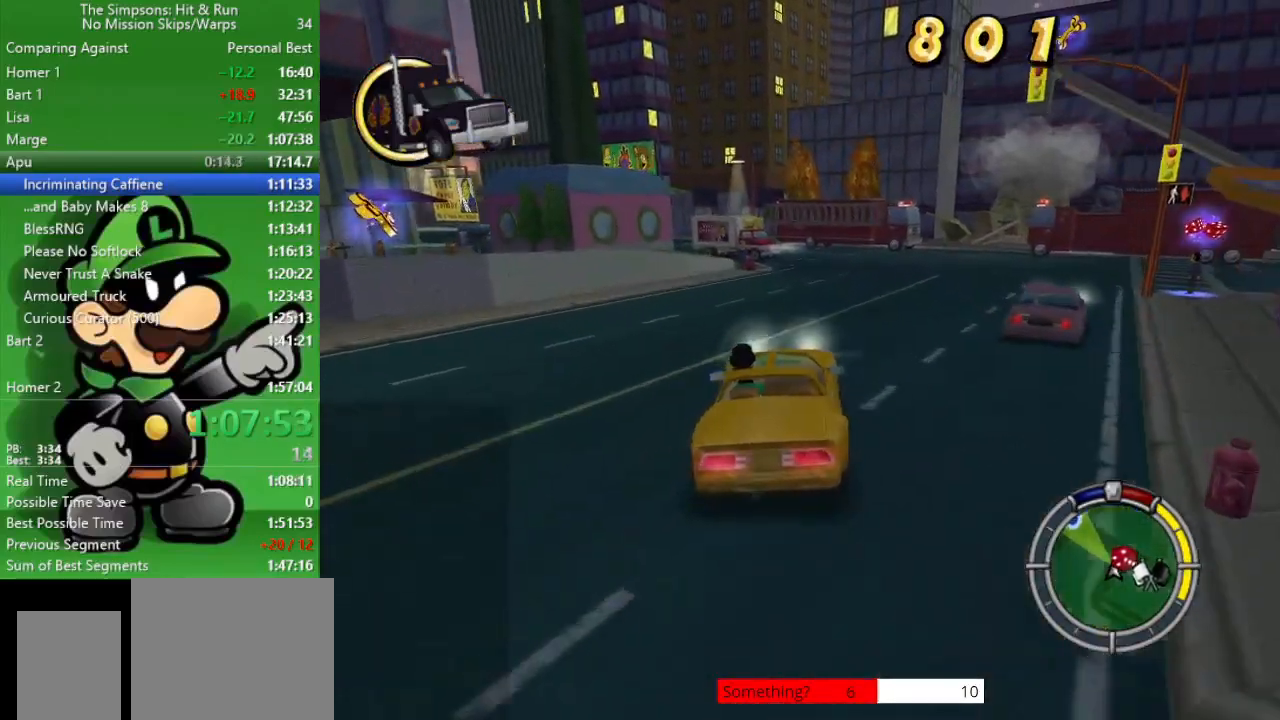
{"buttons": ["CIRCLE"], "left_stick": "center", "right_stick": "center", "events": [[183, "left_stick", "center"]]}
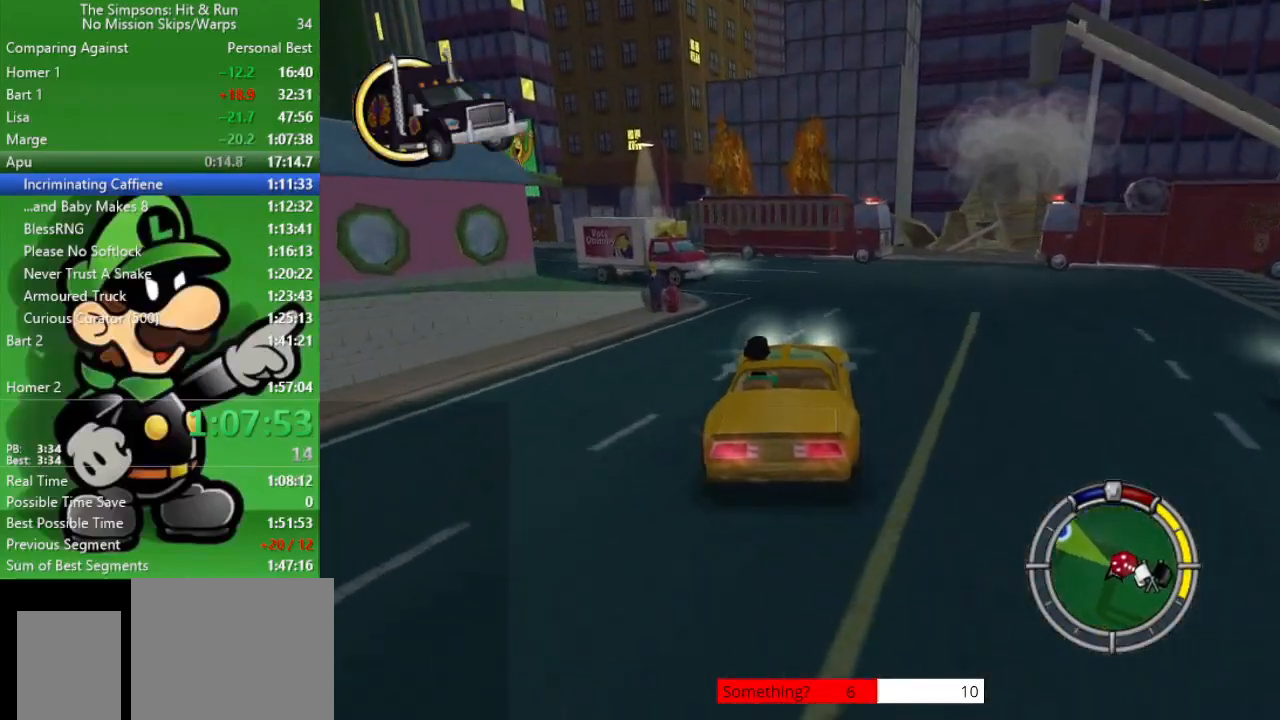
{"buttons": ["CROSS"], "left_stick": "up-left", "right_stick": "center", "events": [[167, "CIRCLE", "up"], [200, "left_stick", "up-left"], [283, "CROSS", "down"]]}
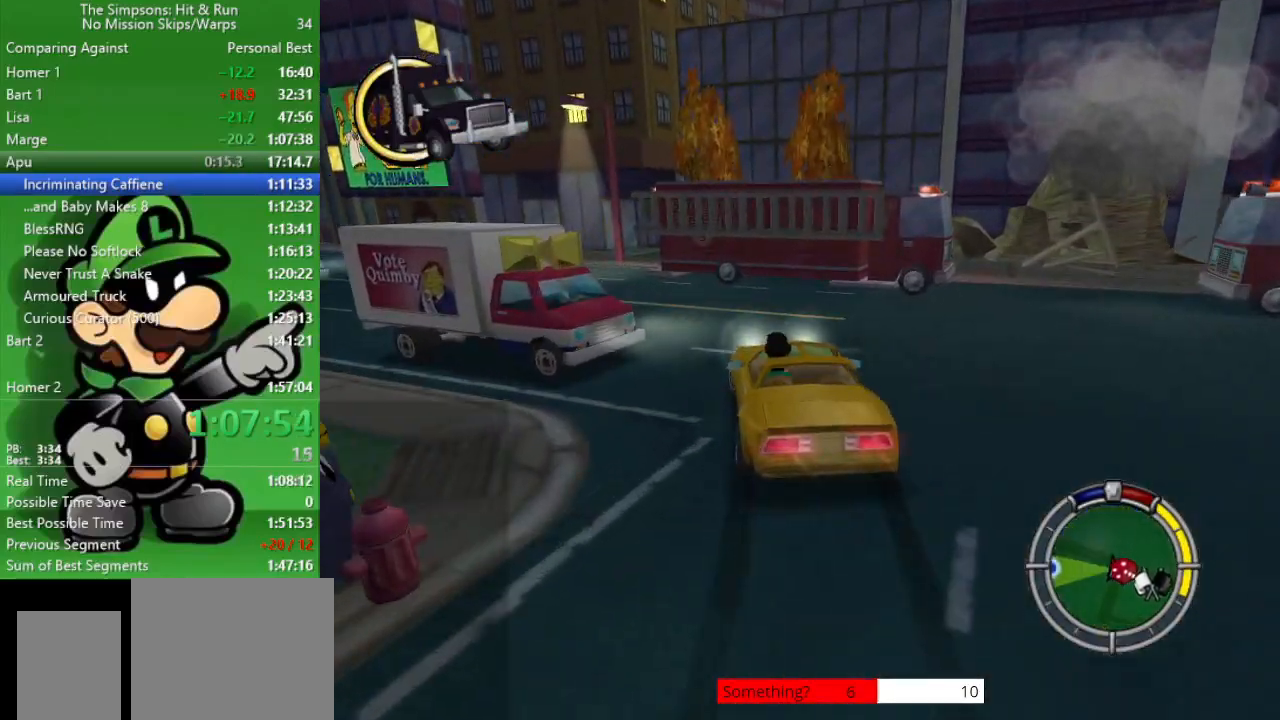
{"buttons": ["CIRCLE"], "left_stick": "center", "right_stick": "center", "events": [[67, "CROSS", "up"], [400, "CIRCLE", "down"], [467, "left_stick", "center"]]}
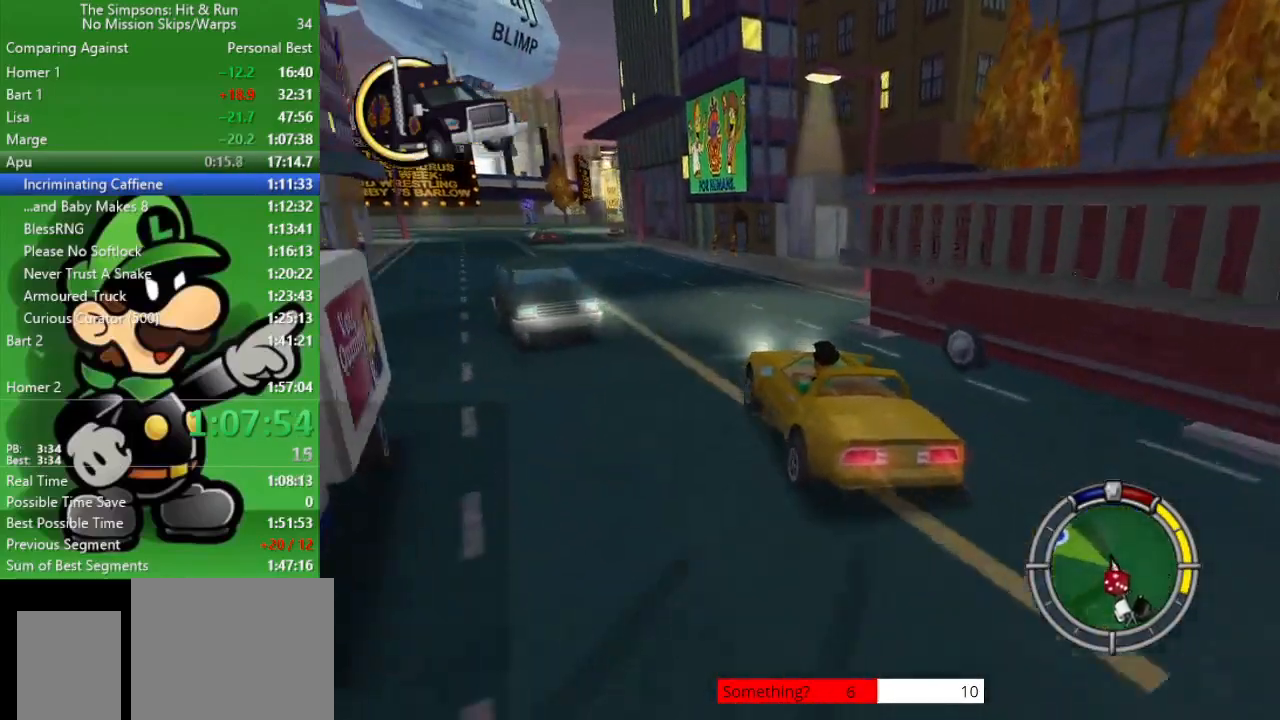
{"buttons": ["CIRCLE"], "left_stick": "center", "right_stick": "center", "events": []}
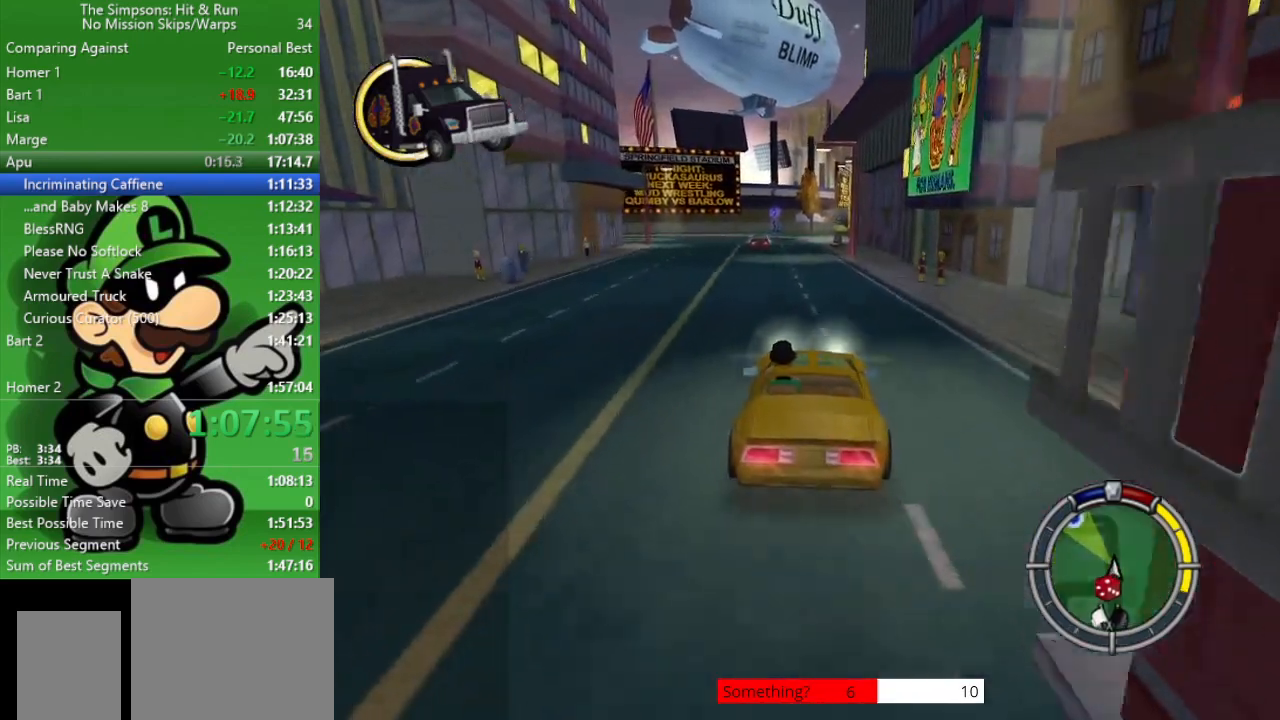
{"buttons": ["CIRCLE", "TRIANGLE"], "left_stick": "center", "right_stick": "center", "events": [[217, "left_stick", "left"], [400, "left_stick", "center"], [450, "TRIANGLE", "down"]]}
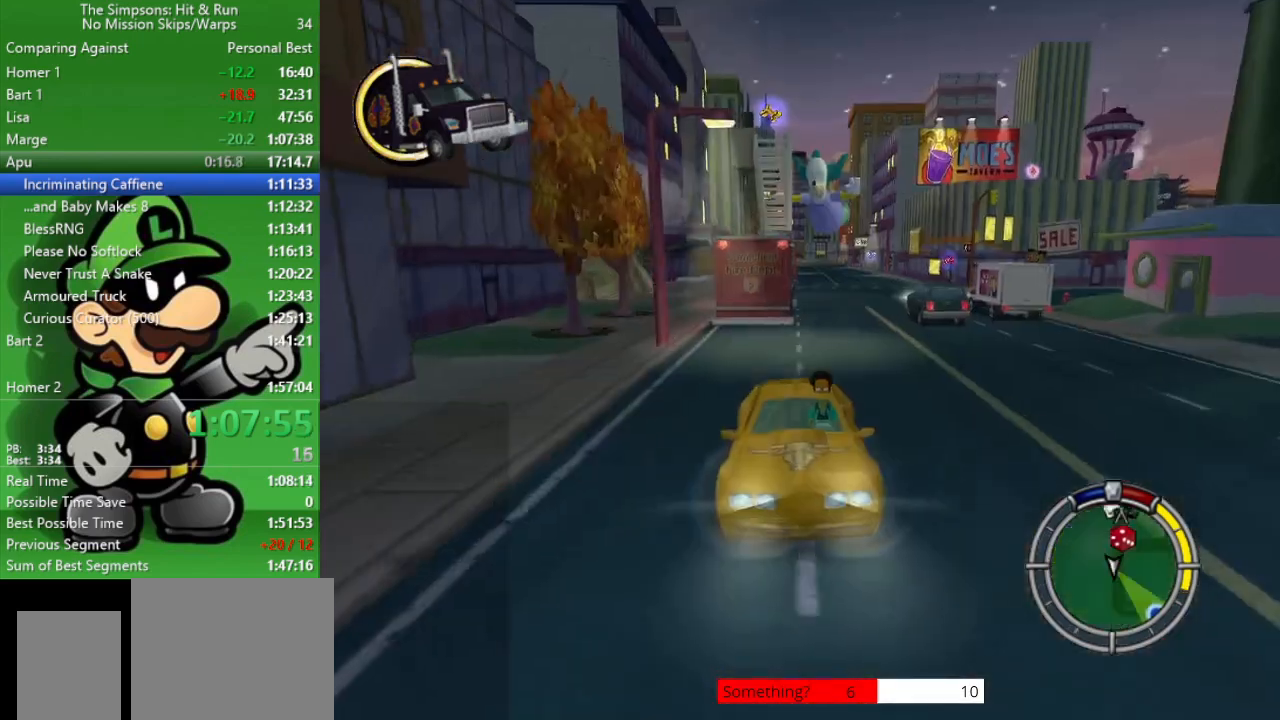
{"buttons": ["CIRCLE"], "left_stick": "up-left", "right_stick": "center", "events": [[83, "TRIANGLE", "up"], [333, "left_stick", "up-left"]]}
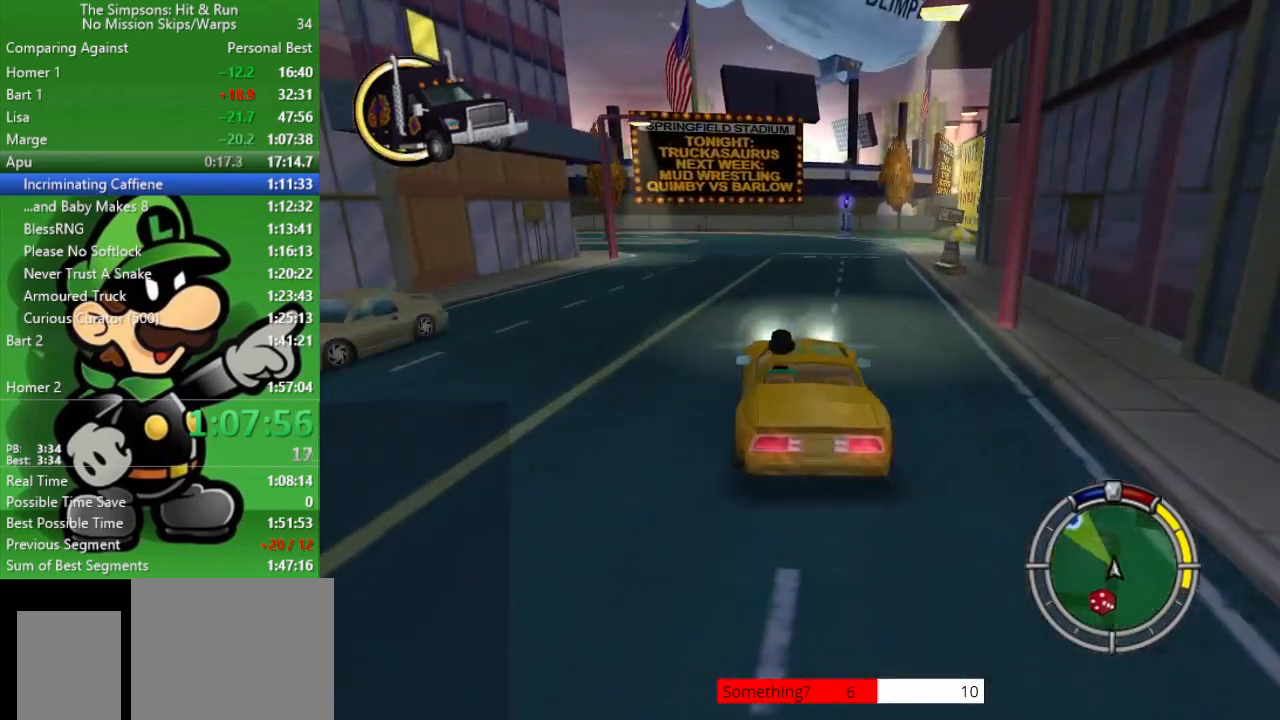
{"buttons": ["CIRCLE"], "left_stick": "up-left", "right_stick": "center", "events": [[67, "left_stick", "center"], [367, "left_stick", "up-left"]]}
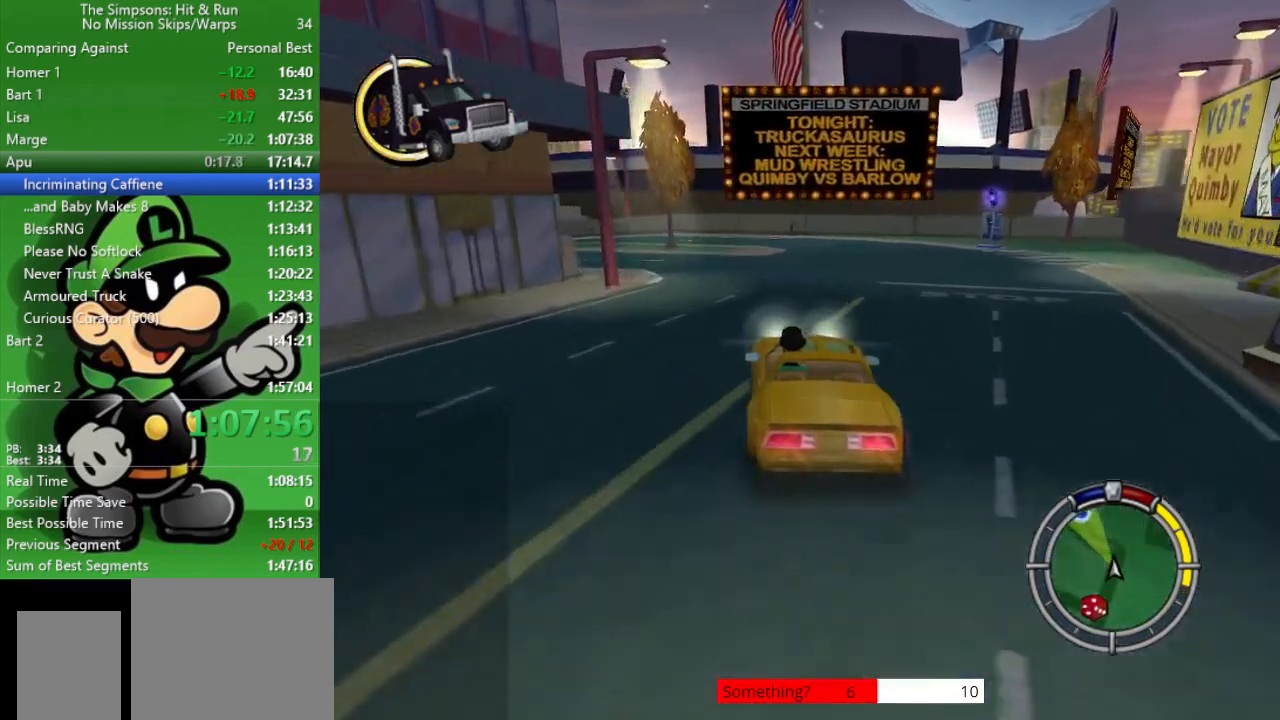
{"buttons": ["CIRCLE"], "left_stick": "center", "right_stick": "center", "events": [[450, "left_stick", "center"]]}
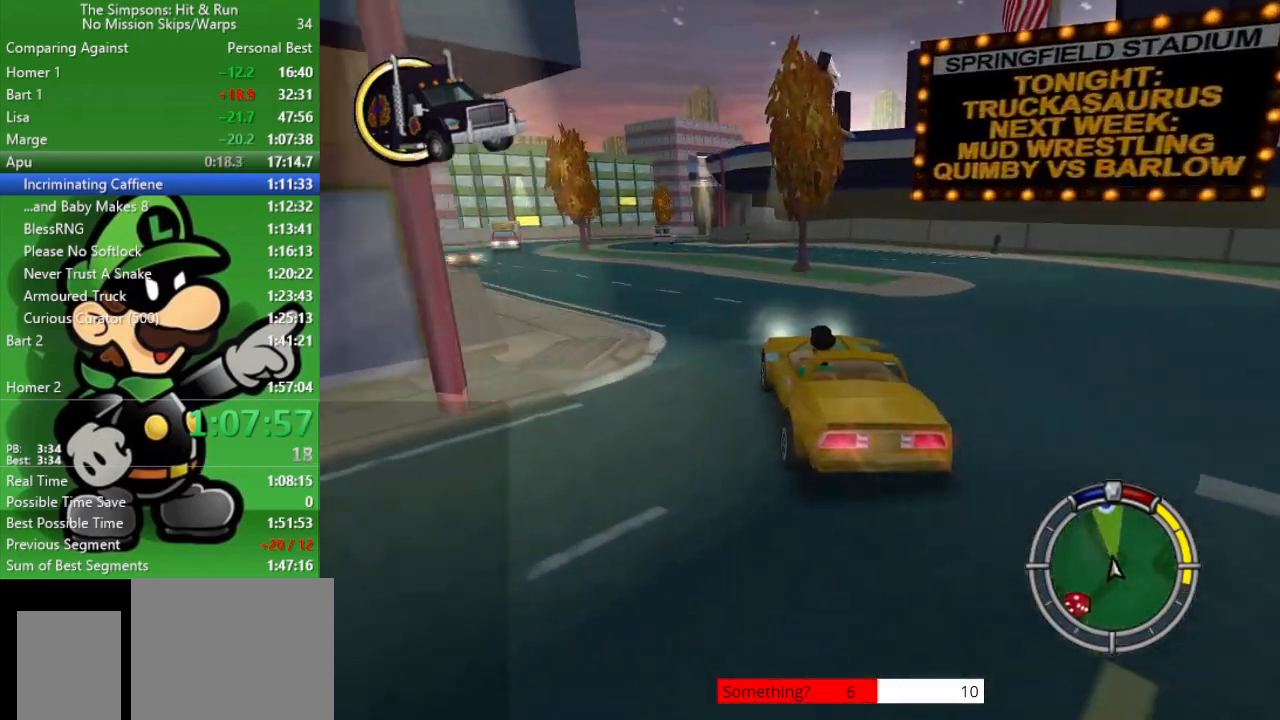
{"buttons": ["CIRCLE"], "left_stick": "center", "right_stick": "center", "events": [[100, "left_stick", "up-left"], [267, "left_stick", "center"]]}
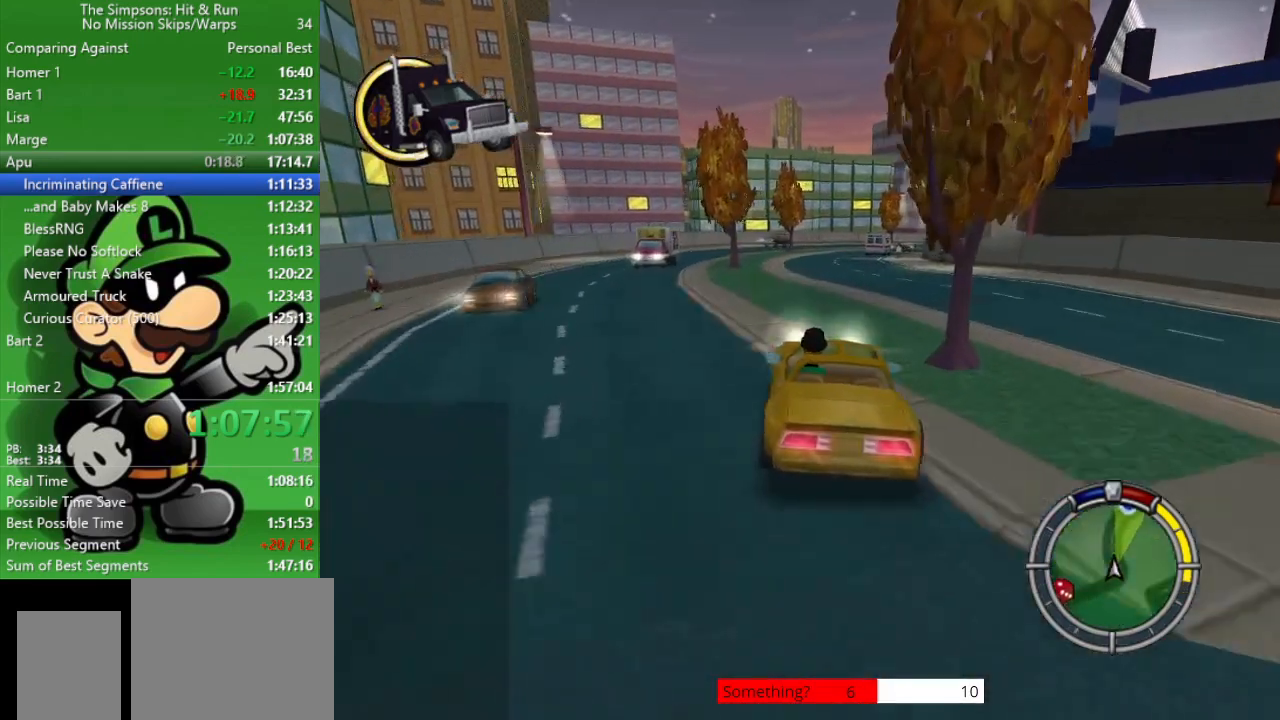
{"buttons": ["CIRCLE"], "left_stick": "center", "right_stick": "center", "events": [[350, "left_stick", "left"], [483, "left_stick", "center"]]}
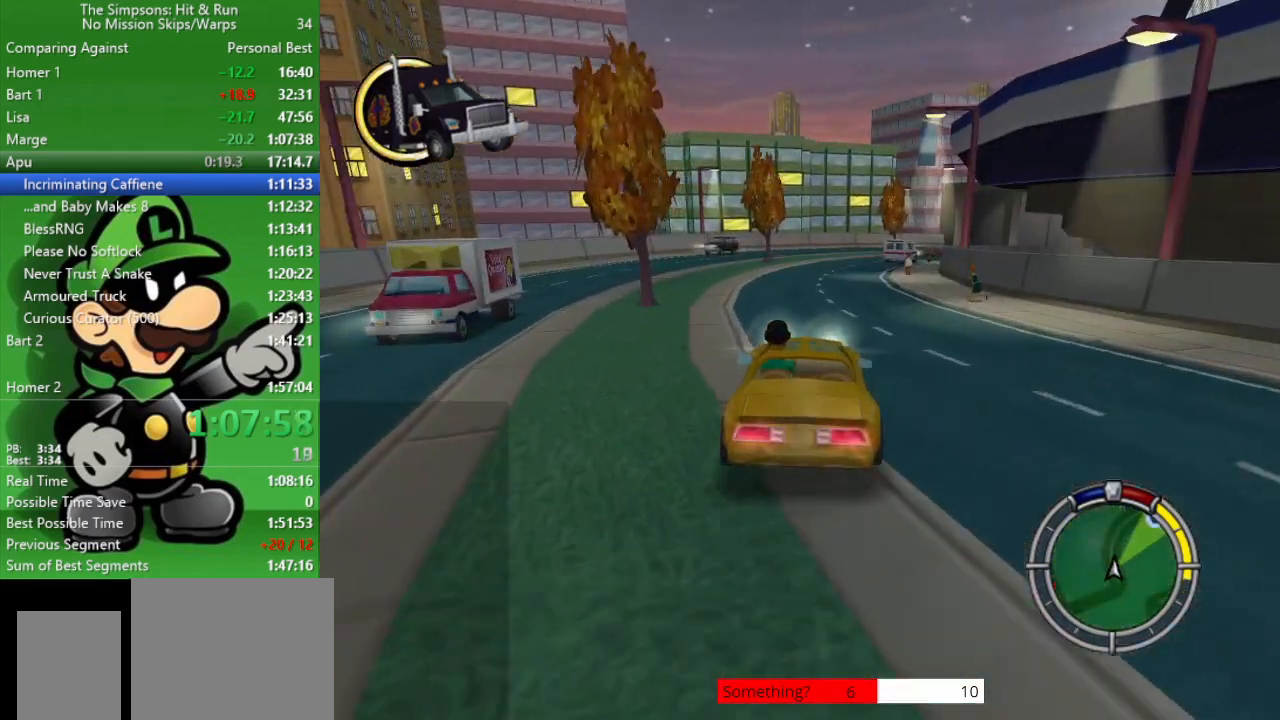
{"buttons": ["CIRCLE"], "left_stick": "right", "right_stick": "center", "events": [[367, "left_stick", "right"]]}
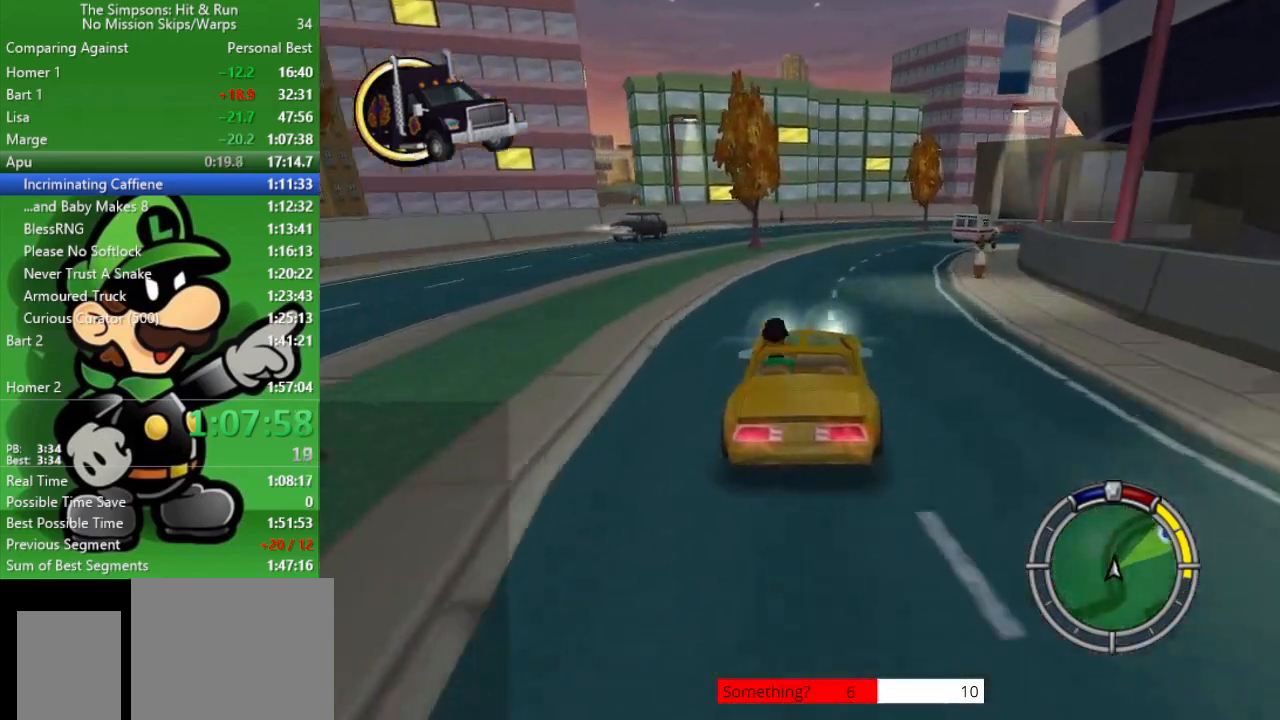
{"buttons": ["CIRCLE"], "left_stick": "center", "right_stick": "center", "events": [[17, "TRIANGLE", "down"], [67, "left_stick", "center"], [200, "TRIANGLE", "up"], [267, "left_stick", "right"], [483, "left_stick", "center"]]}
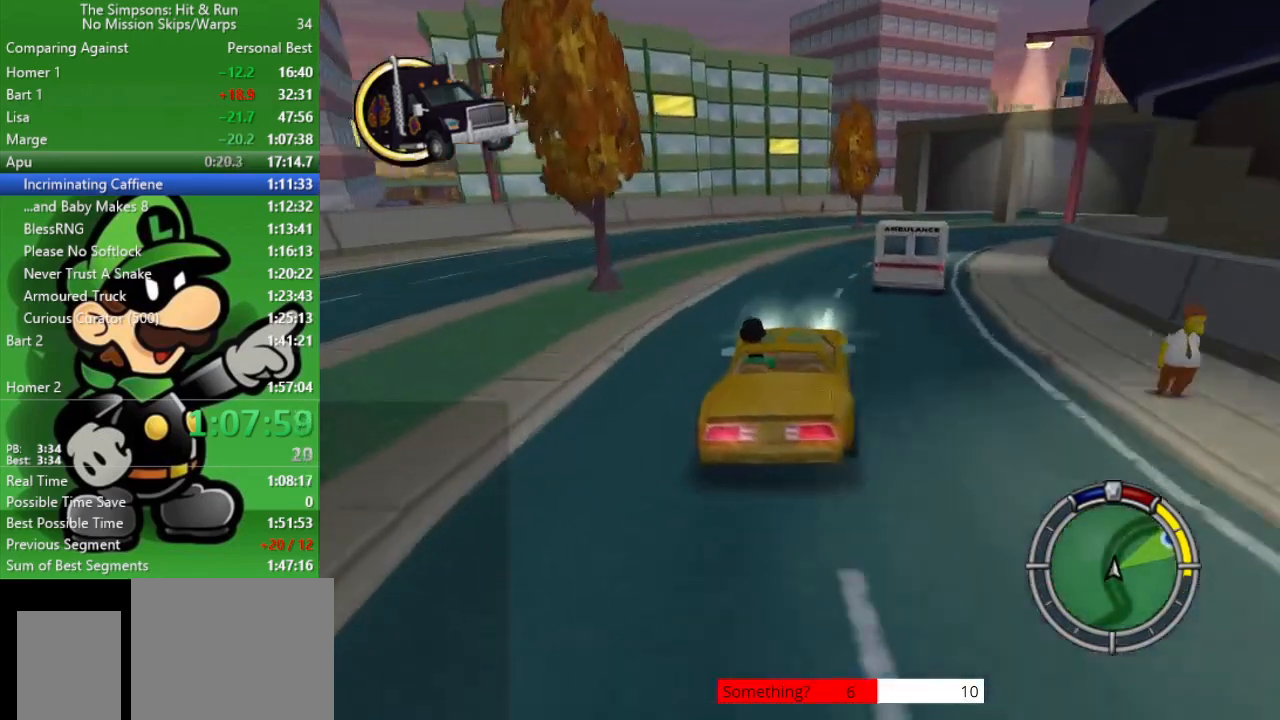
{"buttons": ["CIRCLE"], "left_stick": "right", "right_stick": "center", "events": [[200, "left_stick", "right"]]}
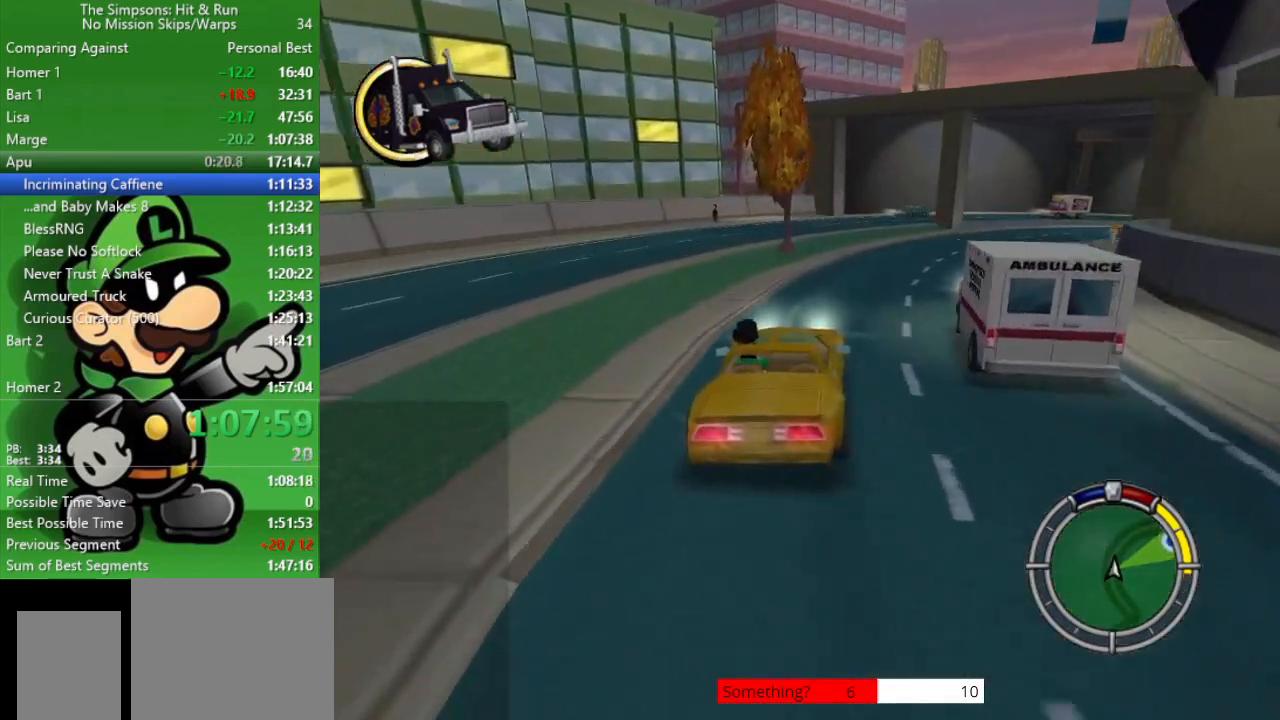
{"buttons": ["CIRCLE"], "left_stick": "center", "right_stick": "center", "events": [[83, "CIRCLE", "up"], [283, "CIRCLE", "down"], [383, "left_stick", "center"]]}
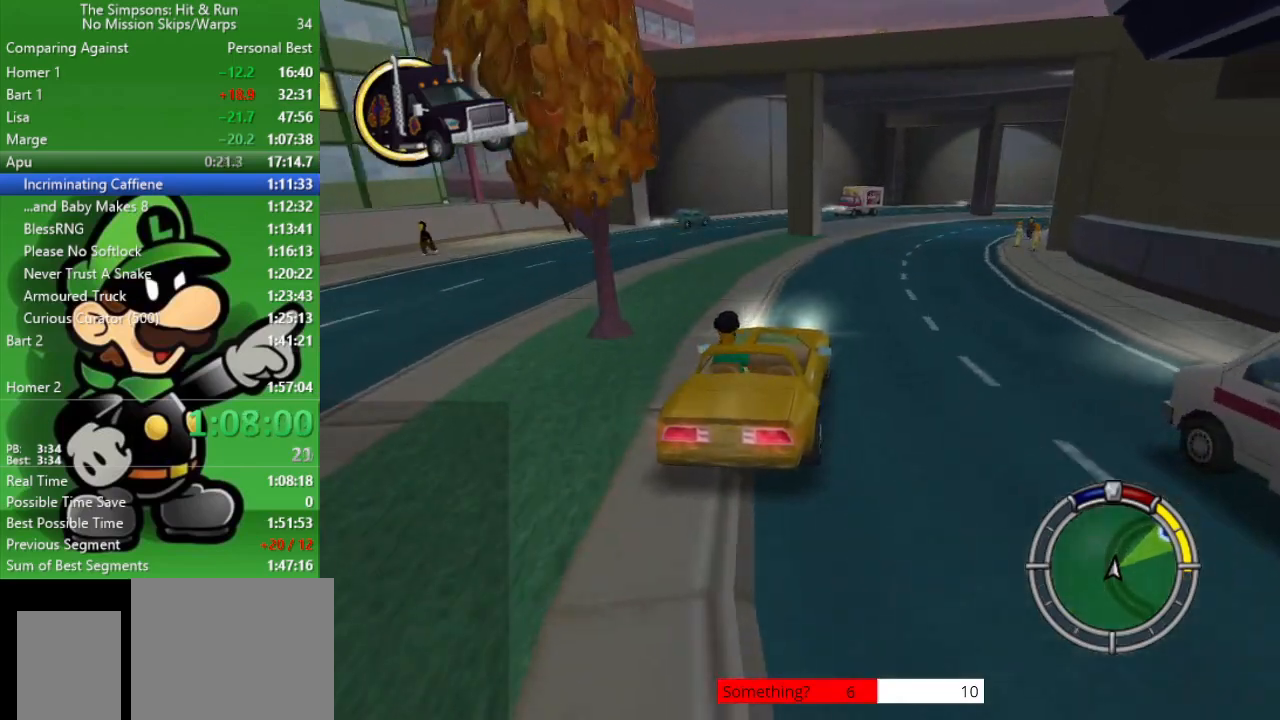
{"buttons": ["CIRCLE"], "left_stick": "center", "right_stick": "center", "events": [[67, "left_stick", "right"], [417, "left_stick", "center"]]}
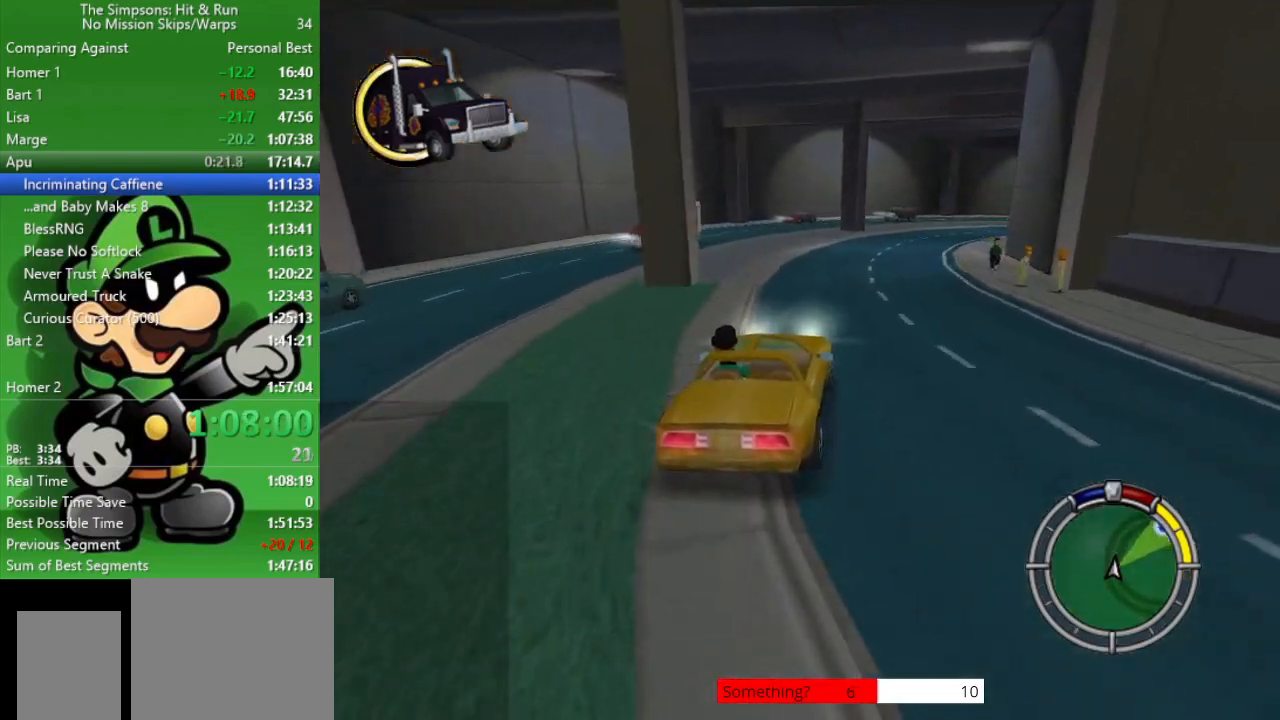
{"buttons": ["CIRCLE"], "left_stick": "center", "right_stick": "center", "events": [[33, "left_stick", "right"], [250, "left_stick", "center"]]}
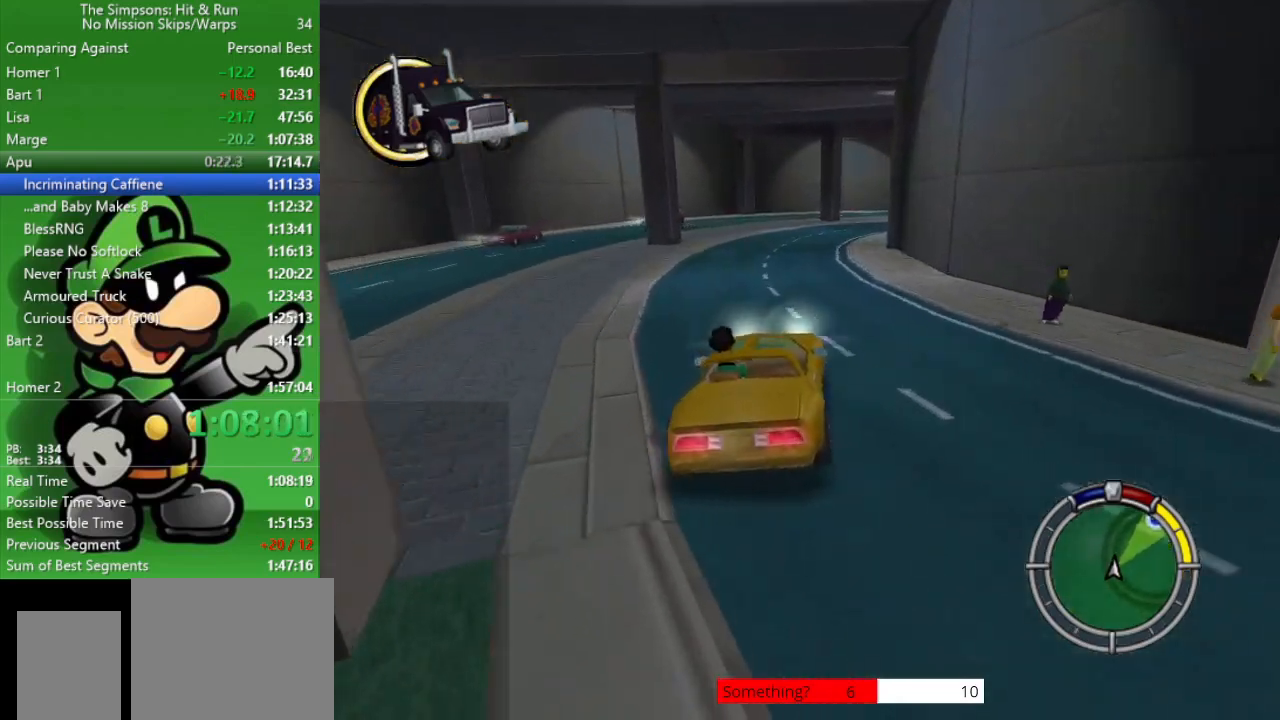
{"buttons": ["CIRCLE"], "left_stick": "right", "right_stick": "center", "events": [[167, "left_stick", "right"], [317, "left_stick", "center"], [500, "left_stick", "right"]]}
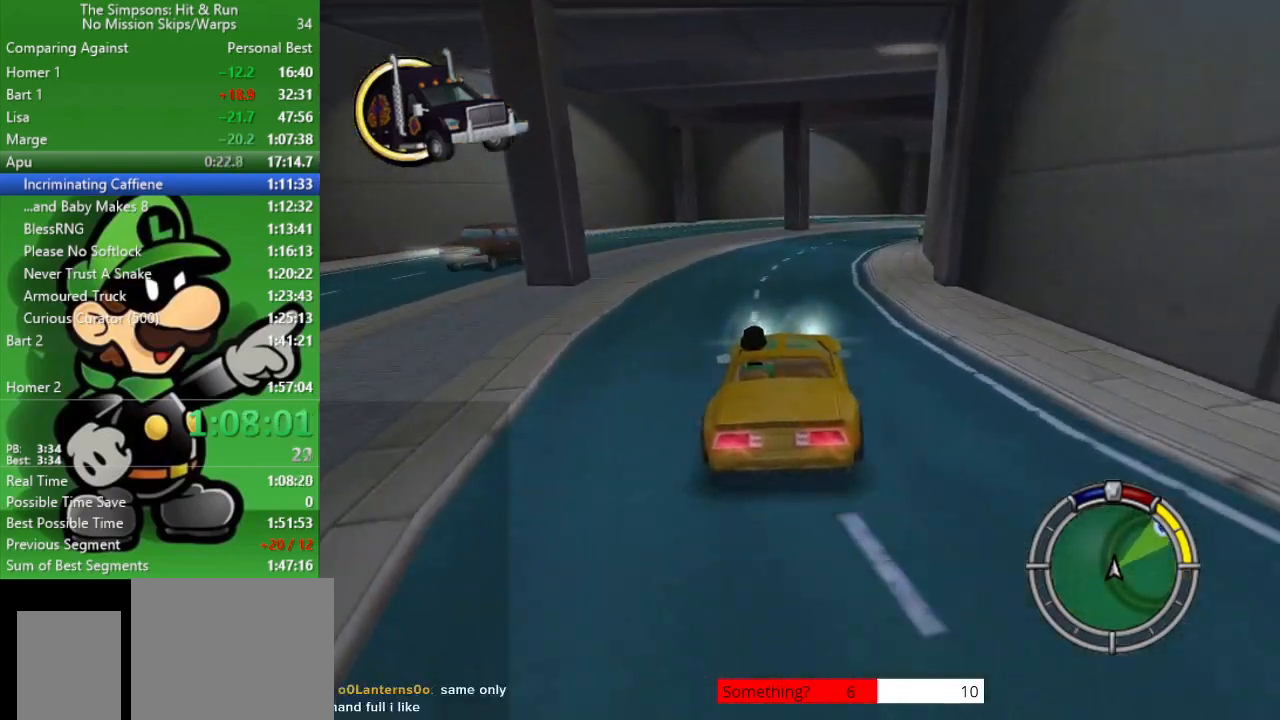
{"buttons": ["CIRCLE"], "left_stick": "right", "right_stick": "center", "events": [[217, "left_stick", "center"], [383, "left_stick", "right"]]}
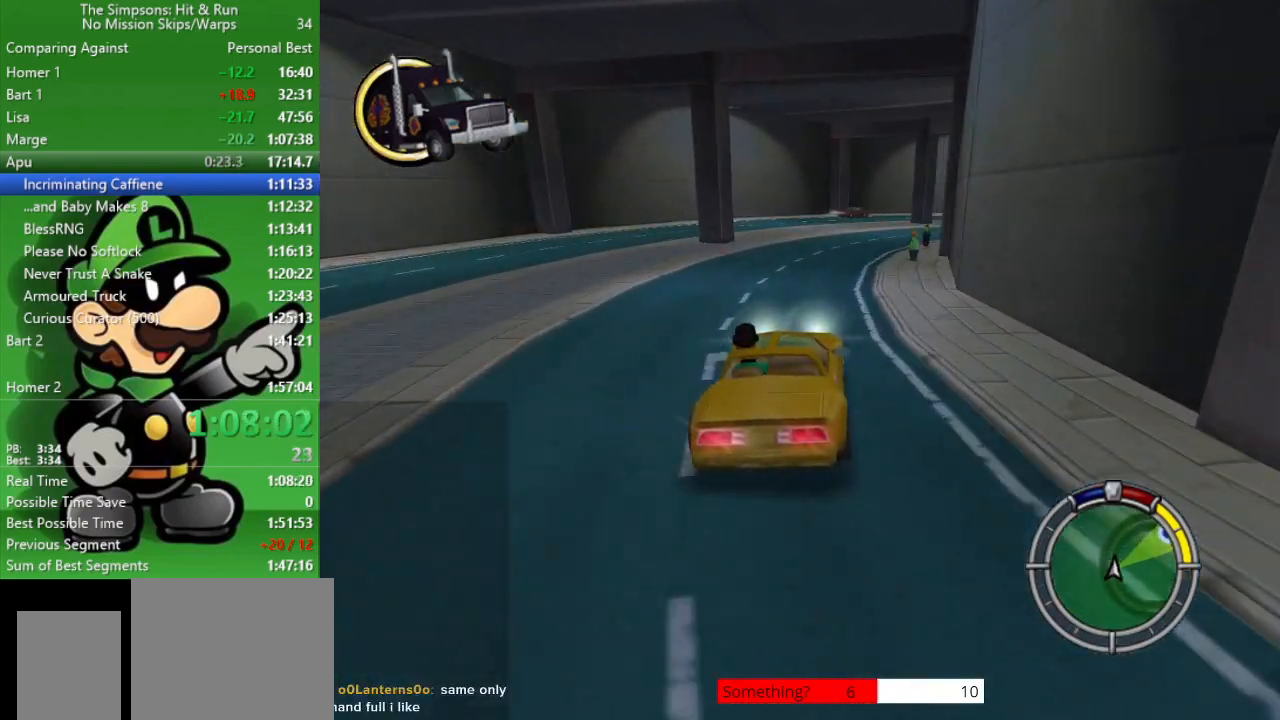
{"buttons": ["CIRCLE"], "left_stick": "right", "right_stick": "center", "events": [[50, "left_stick", "center"], [250, "left_stick", "right"]]}
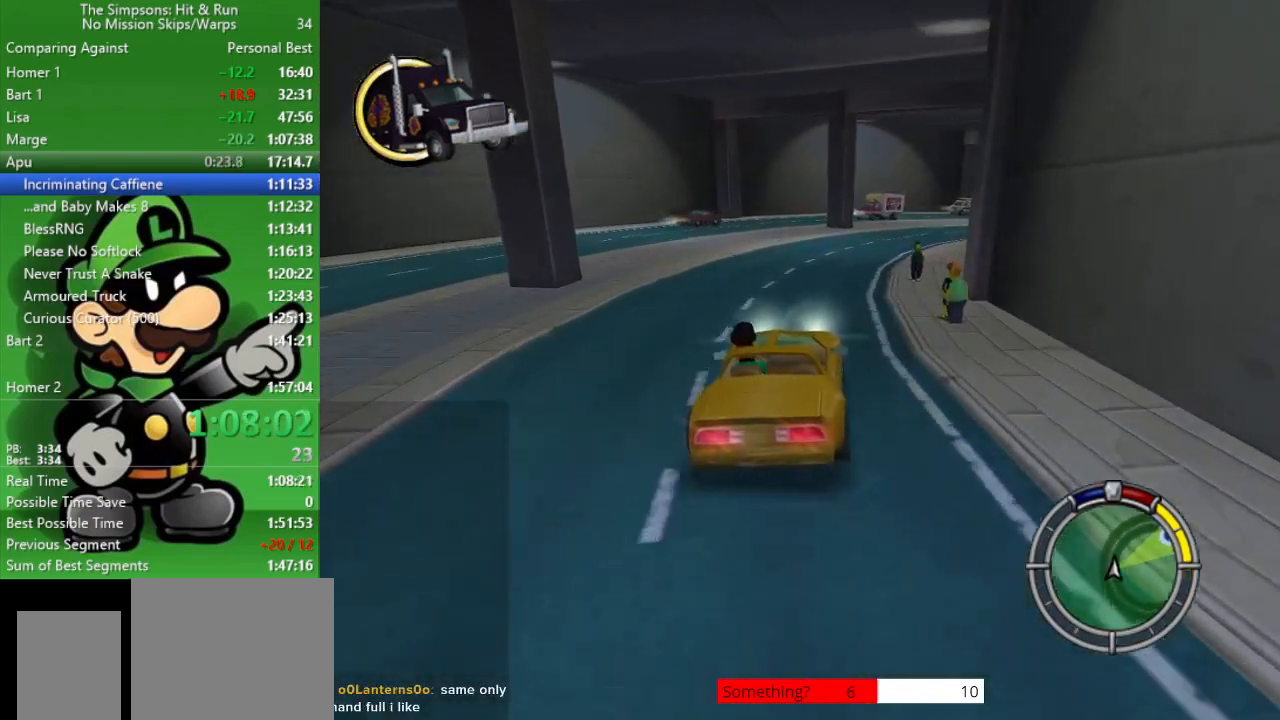
{"buttons": ["CIRCLE"], "left_stick": "center", "right_stick": "center", "events": [[33, "left_stick", "center"], [183, "left_stick", "right"], [400, "left_stick", "center"]]}
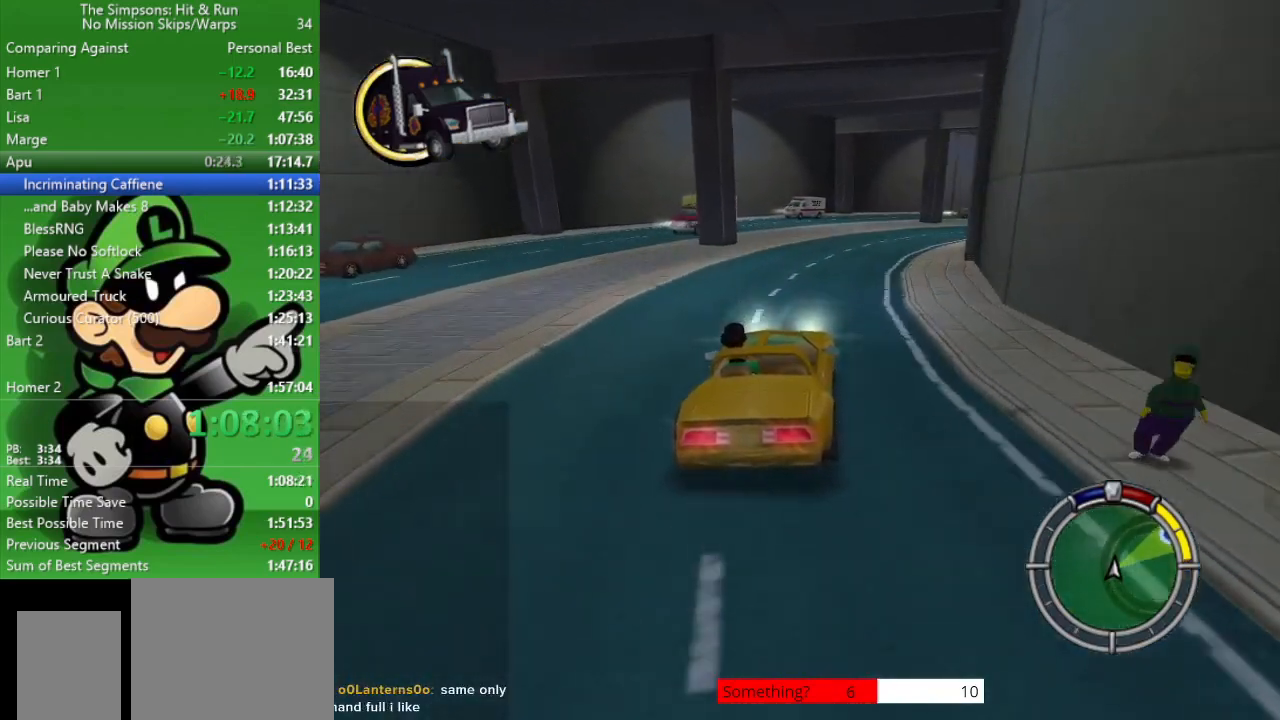
{"buttons": ["CIRCLE"], "left_stick": "center", "right_stick": "center", "events": [[17, "left_stick", "right"], [467, "left_stick", "center"]]}
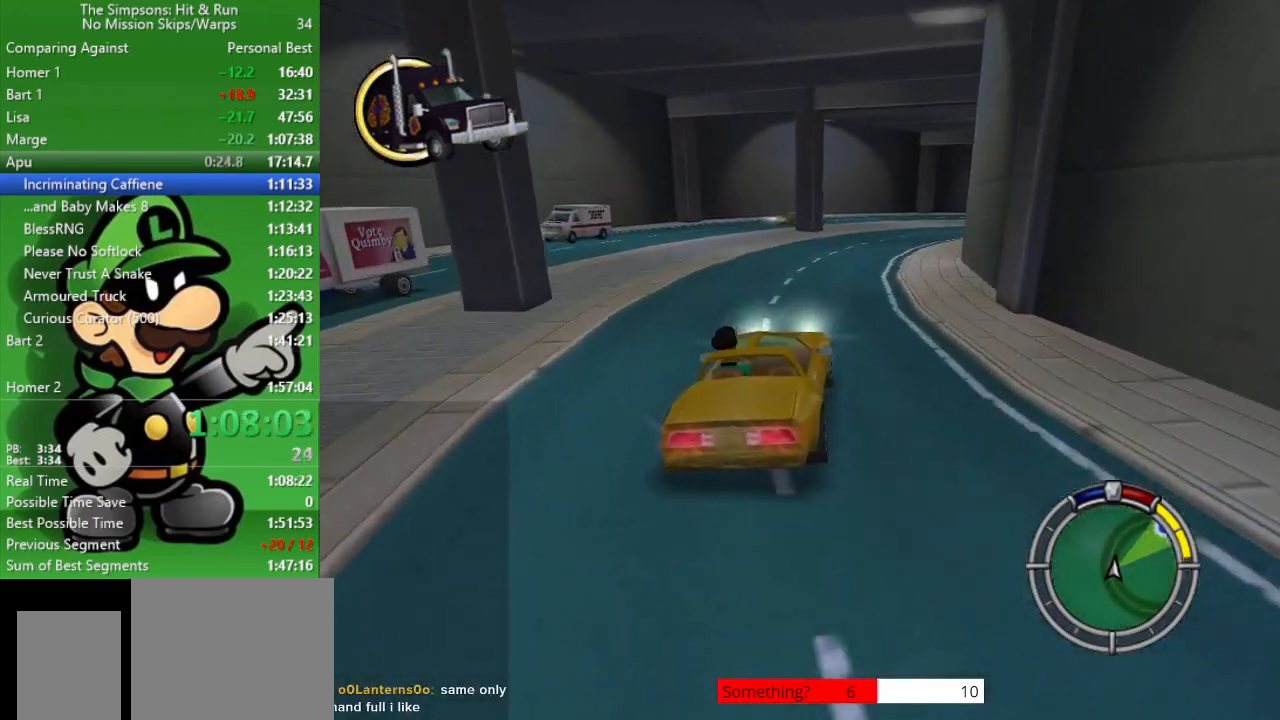
{"buttons": ["CIRCLE"], "left_stick": "center", "right_stick": "center", "events": [[83, "left_stick", "right"], [317, "left_stick", "center"]]}